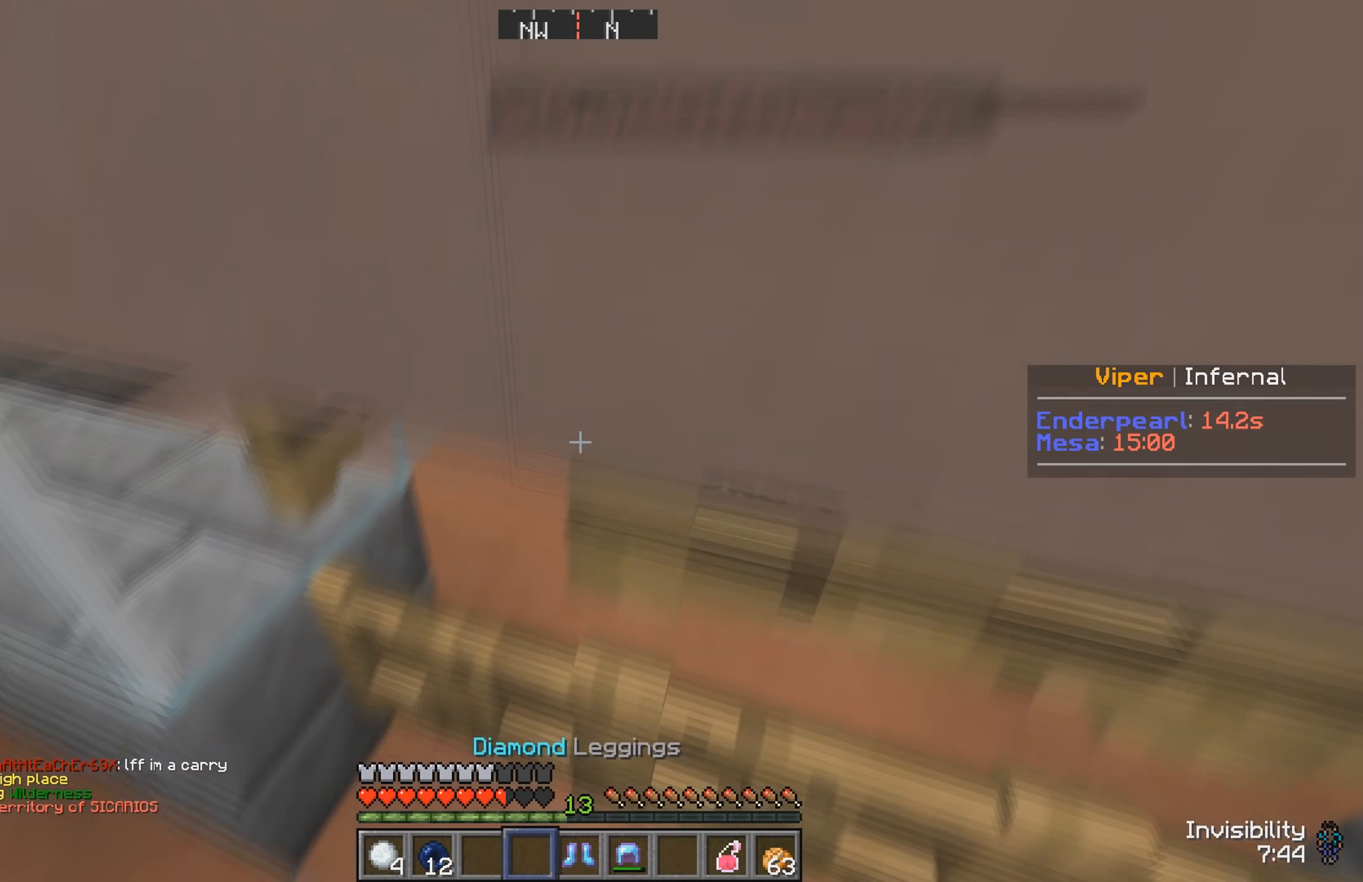
Gameplay with keyboard; each line is a JSON object with the keys held at the frame after it. "events" lists presses ("down") and releases ("up") of "a", "d", "s" and "w" between this image and that frame as [ms after this image, input, new state], when the widget could be followed in between. No other keys are recorded. Mouse input is not recorded.
{"keys": ["w"], "events": []}
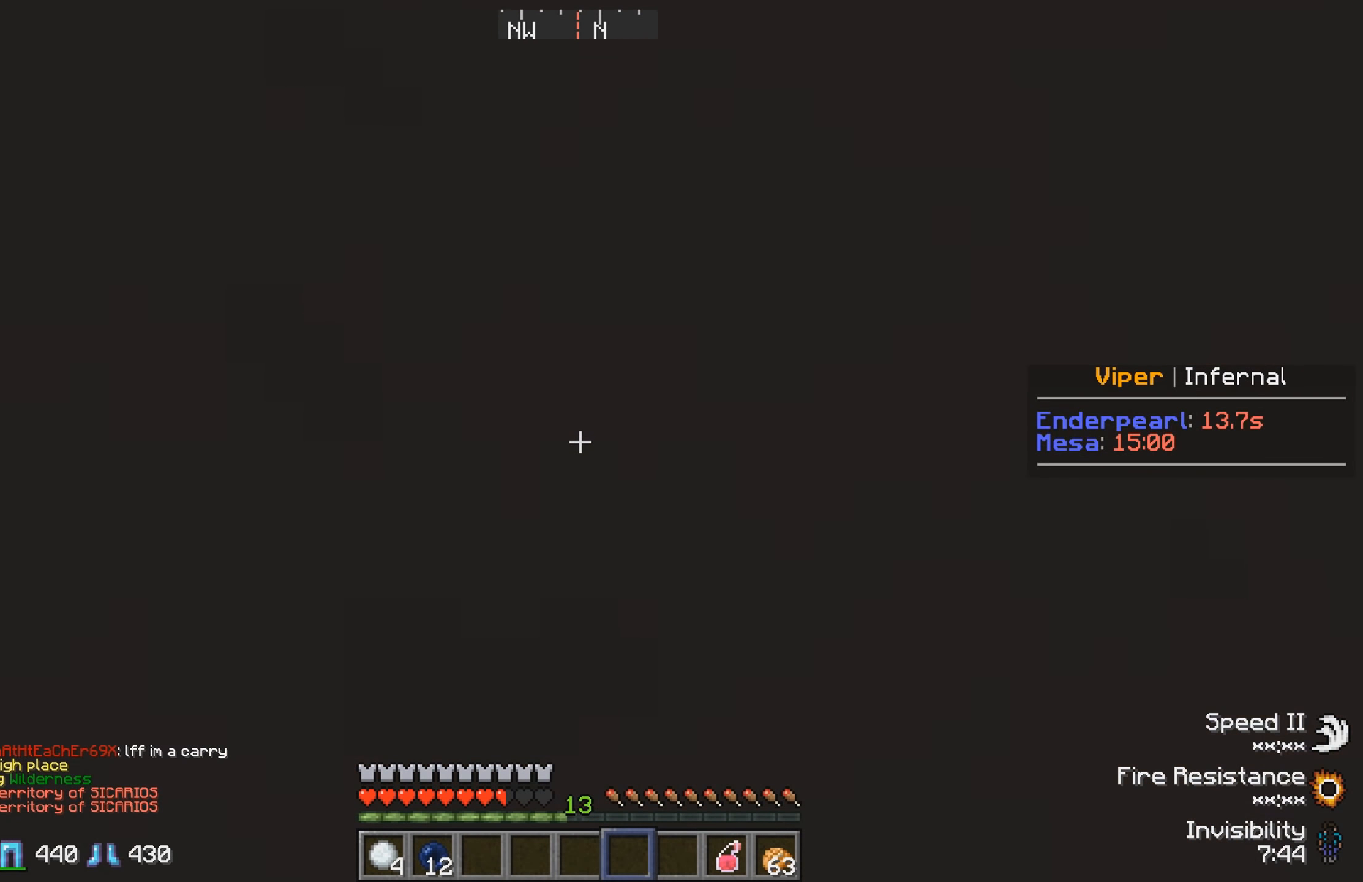
{"keys": ["w"], "events": []}
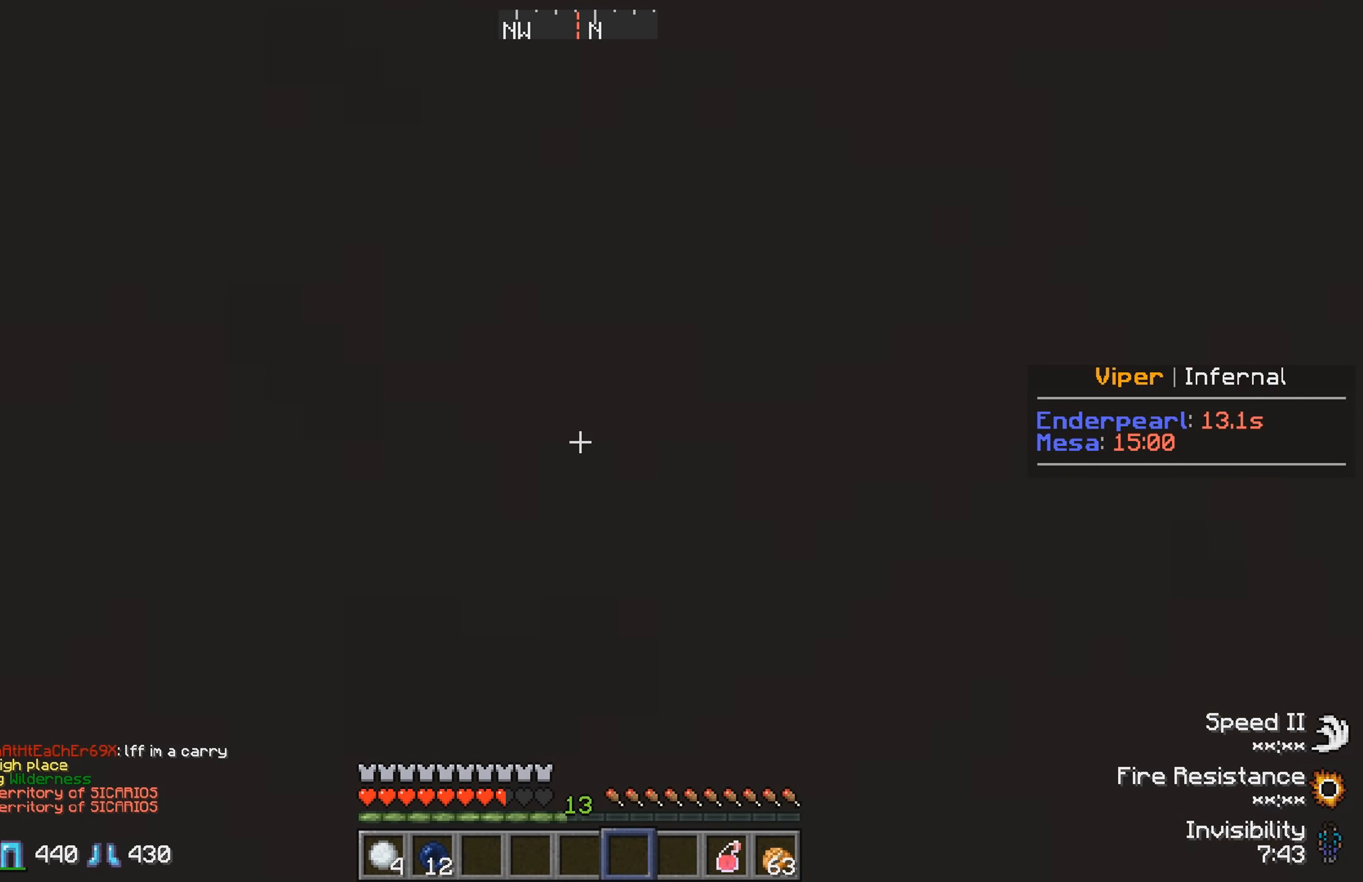
{"keys": ["w"], "events": []}
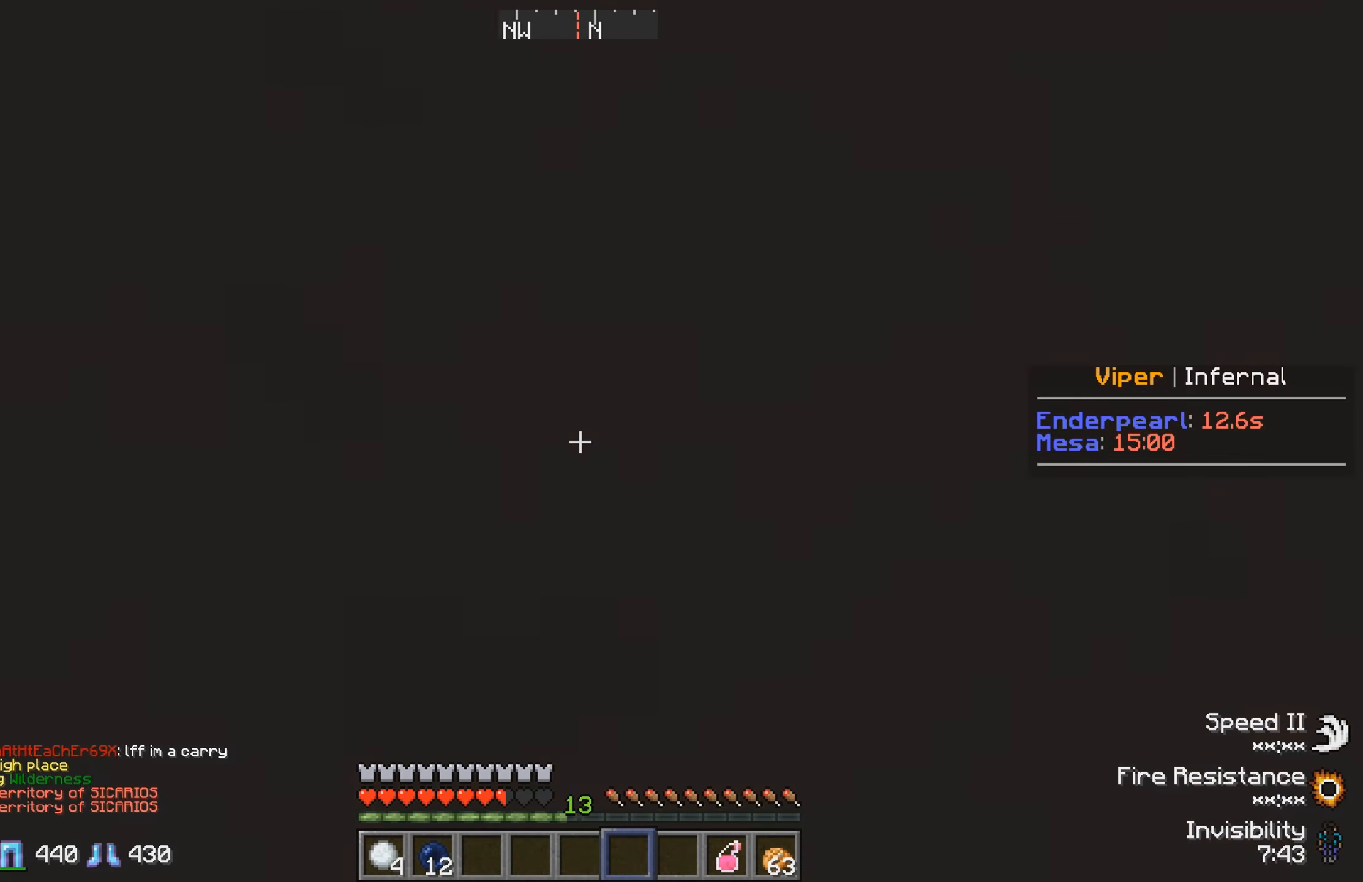
{"keys": ["w"], "events": []}
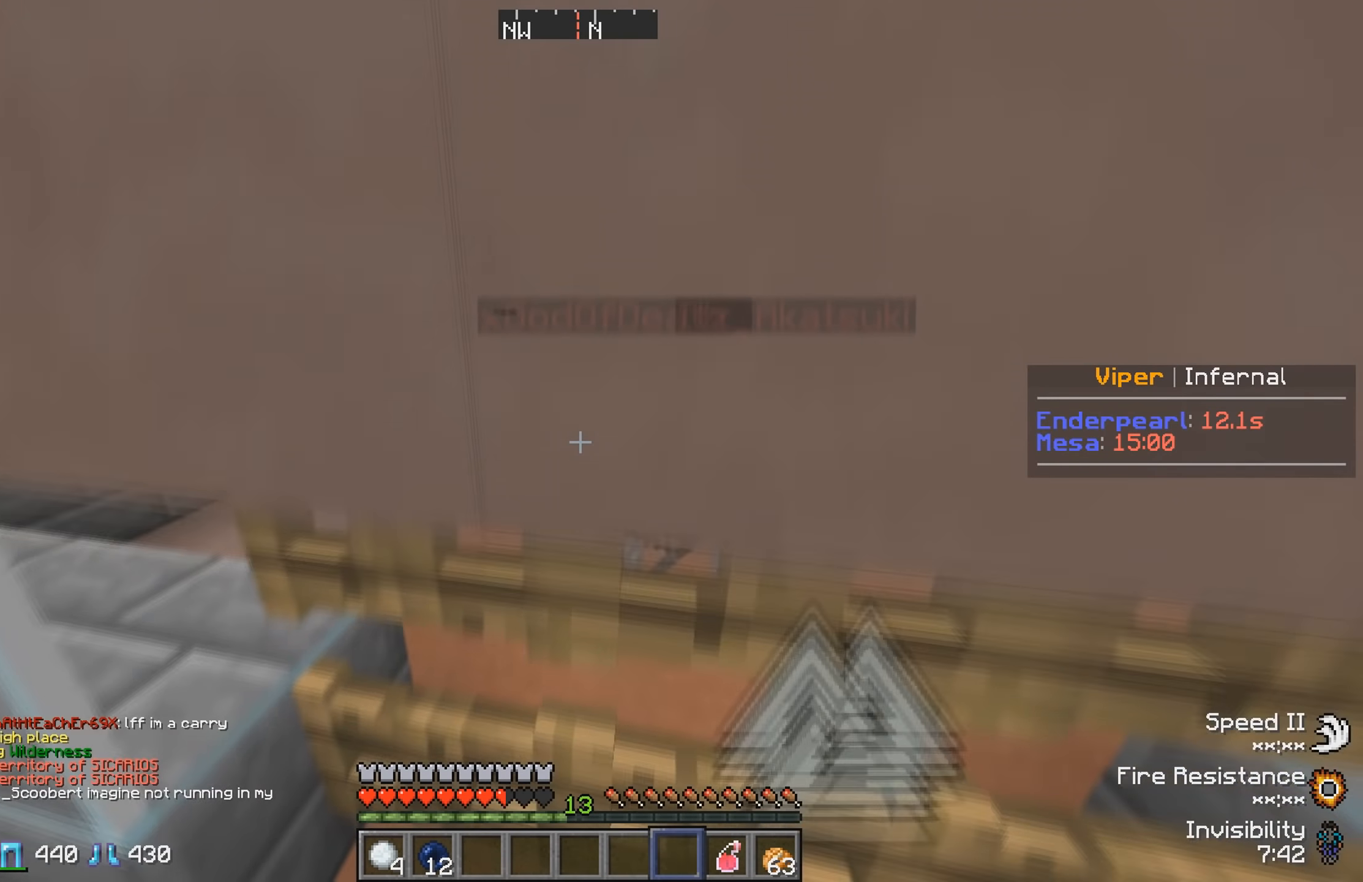
{"keys": ["w"], "events": []}
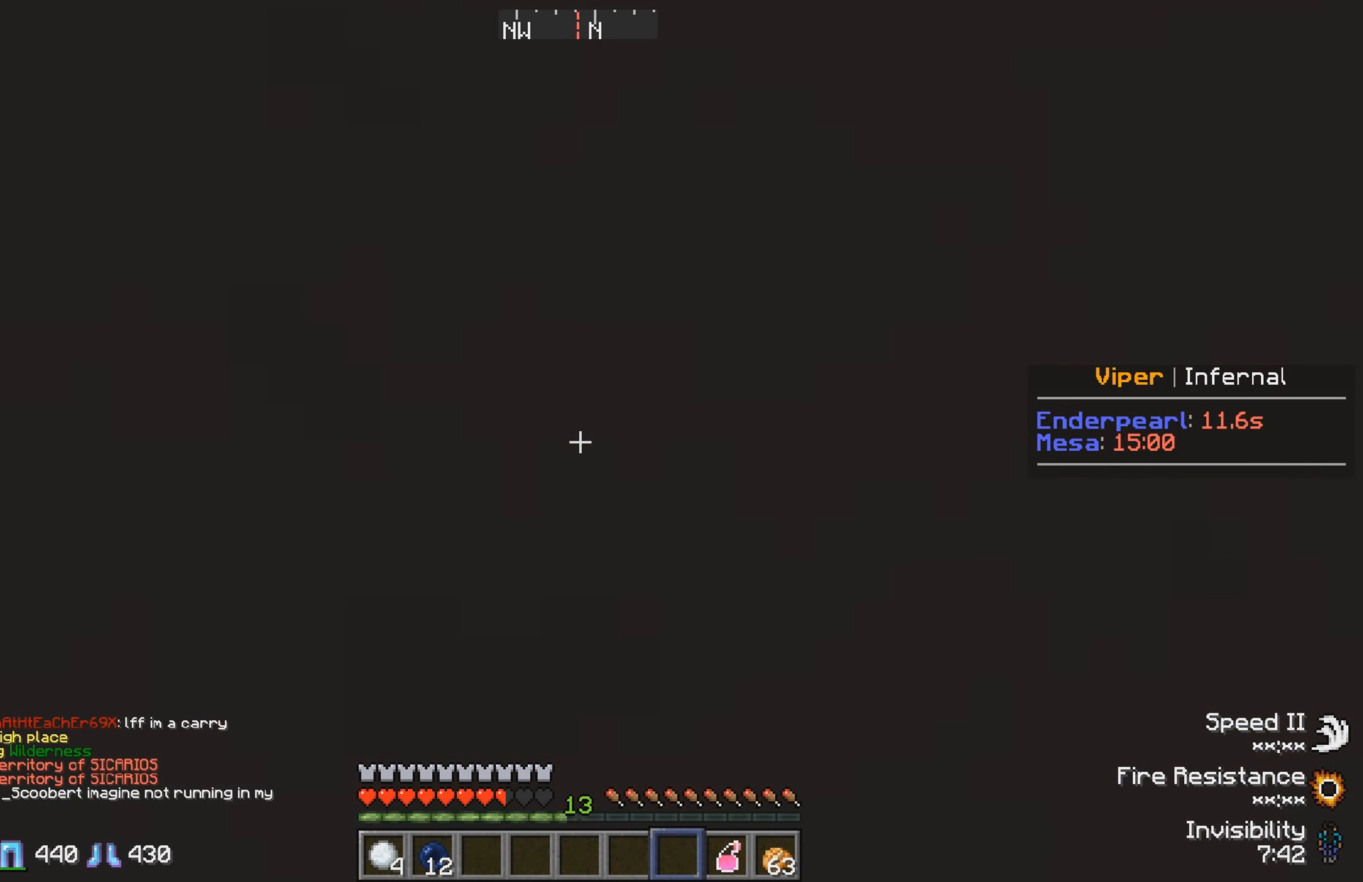
{"keys": ["w"], "events": []}
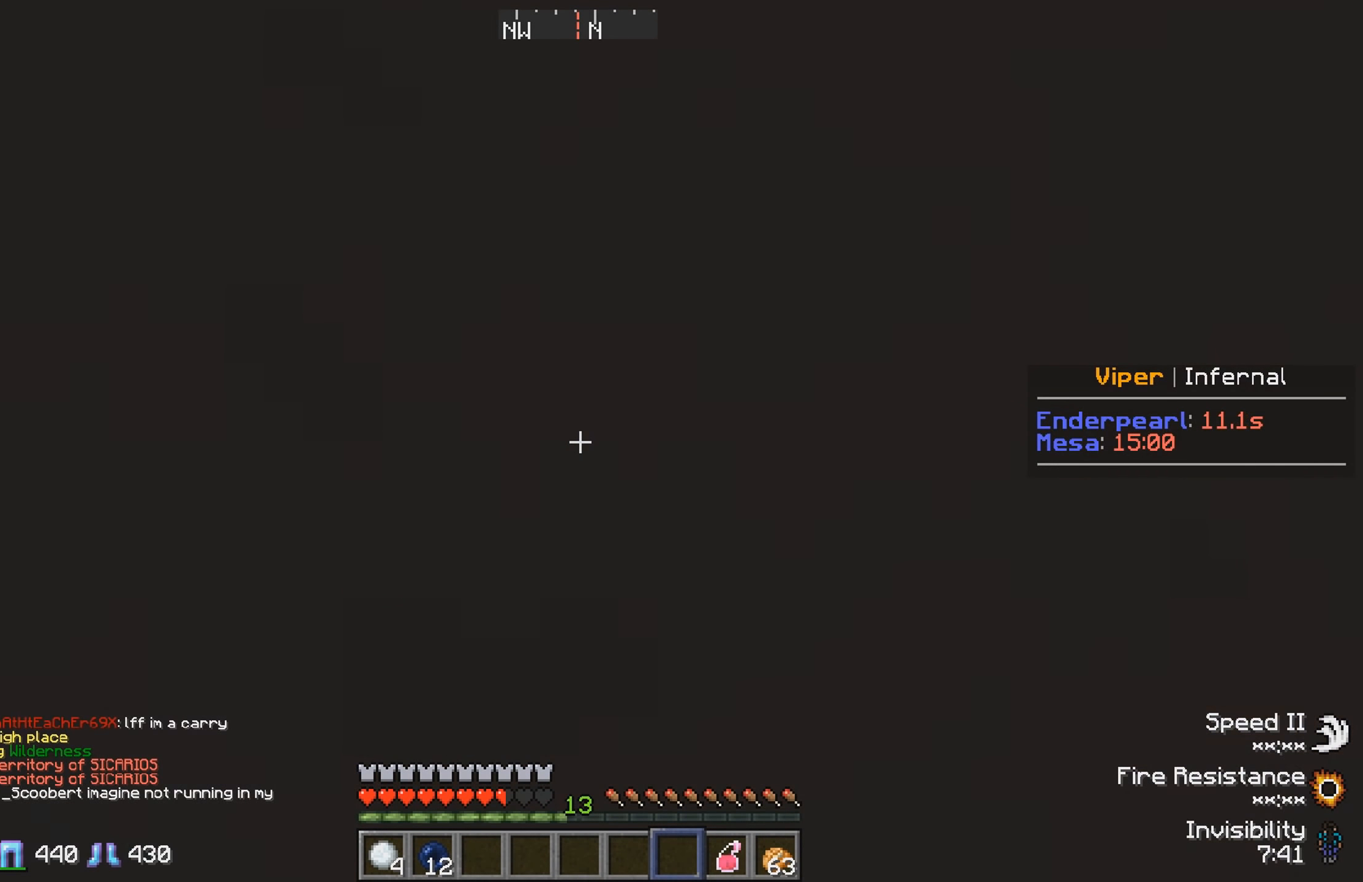
{"keys": ["w"], "events": []}
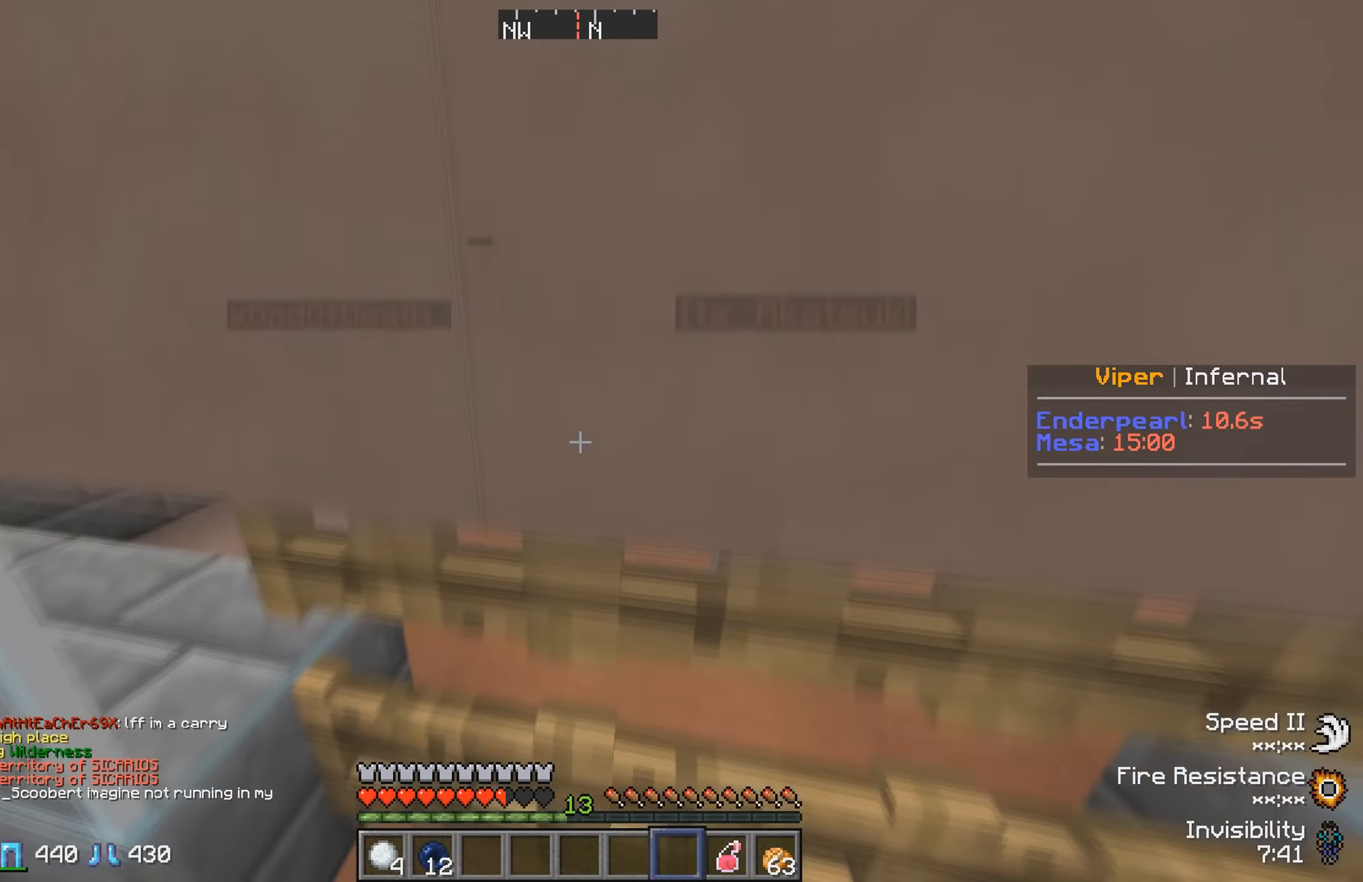
{"keys": ["w"], "events": []}
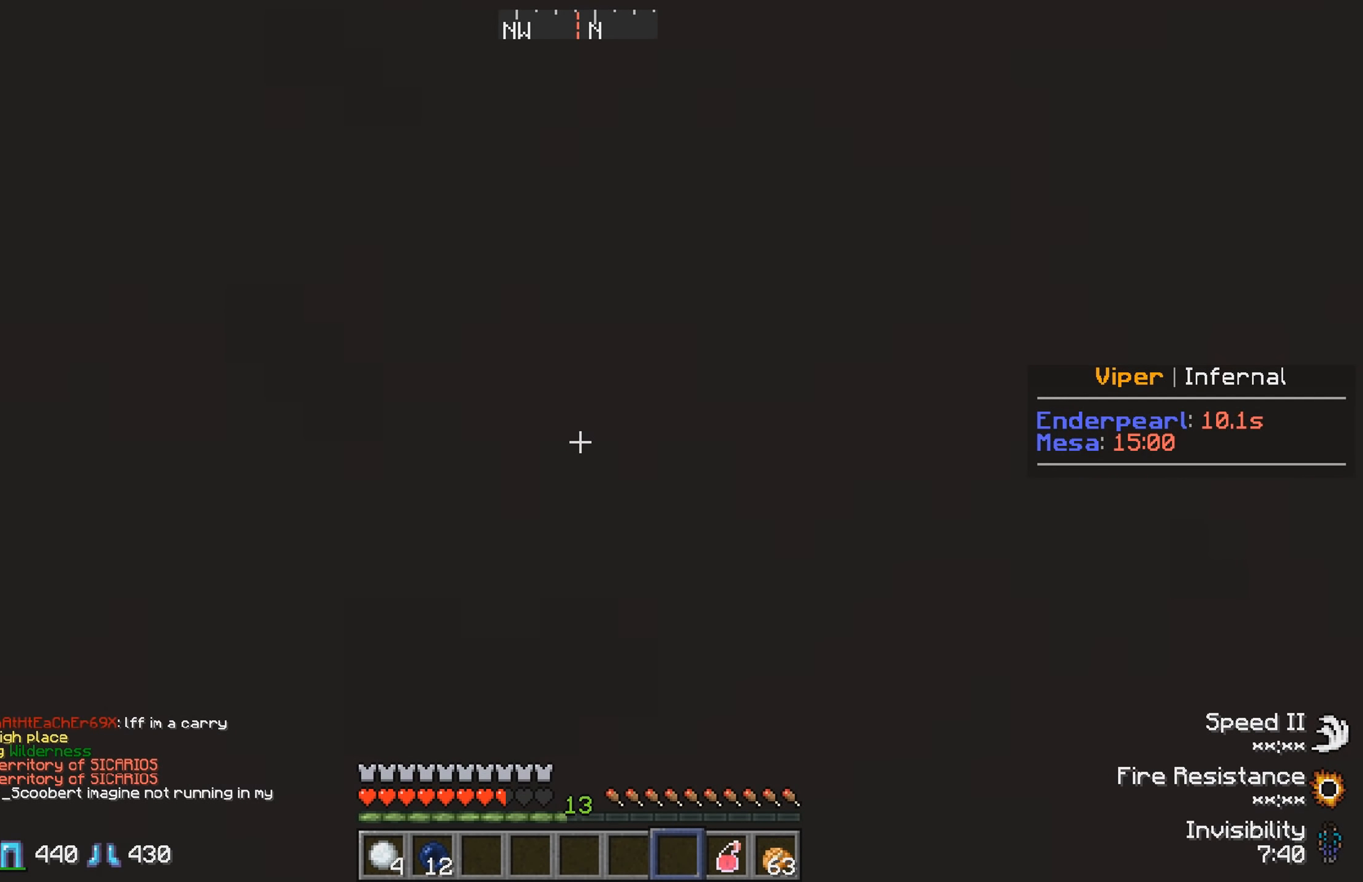
{"keys": ["w"], "events": []}
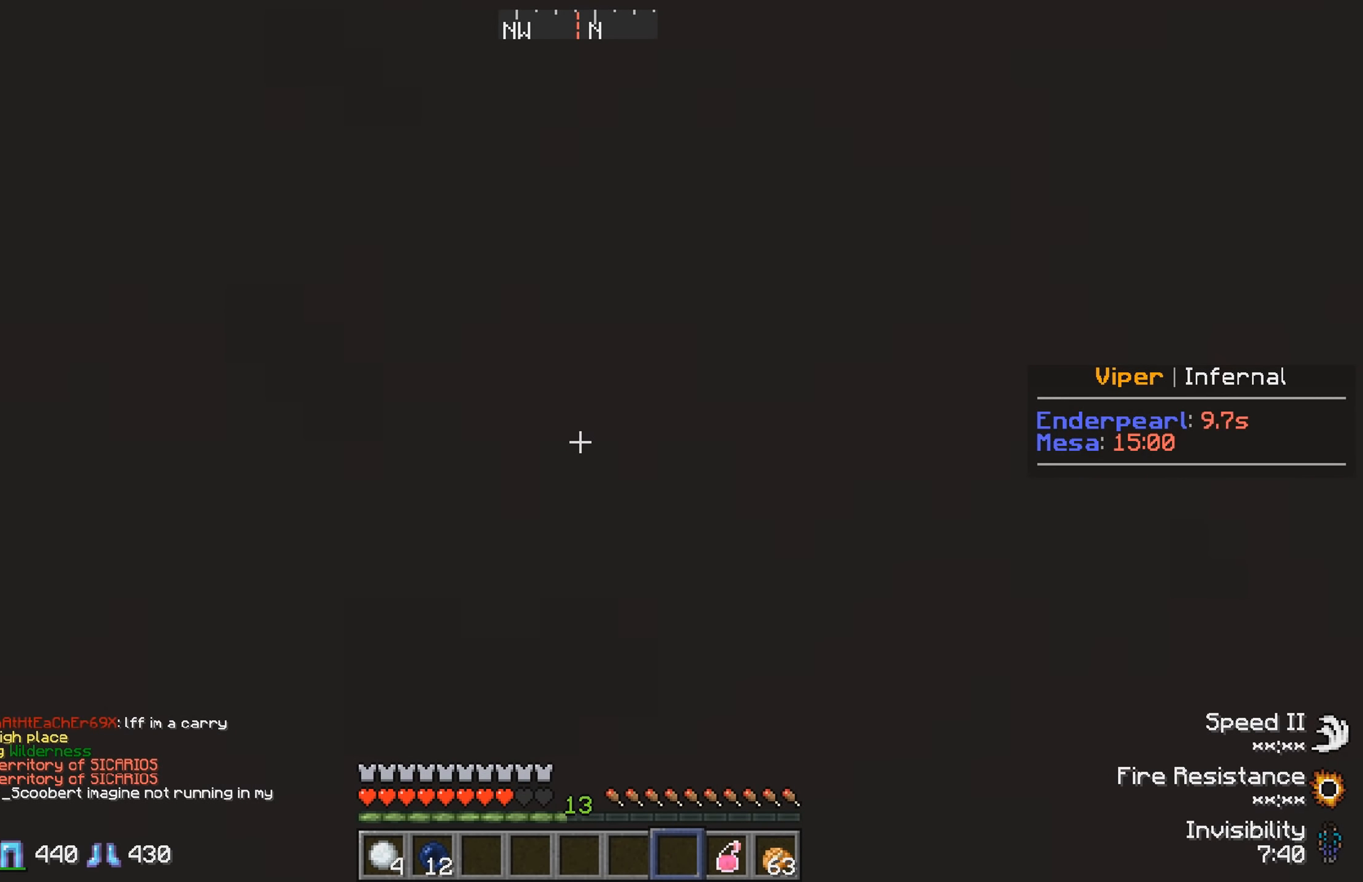
{"keys": ["w"], "events": []}
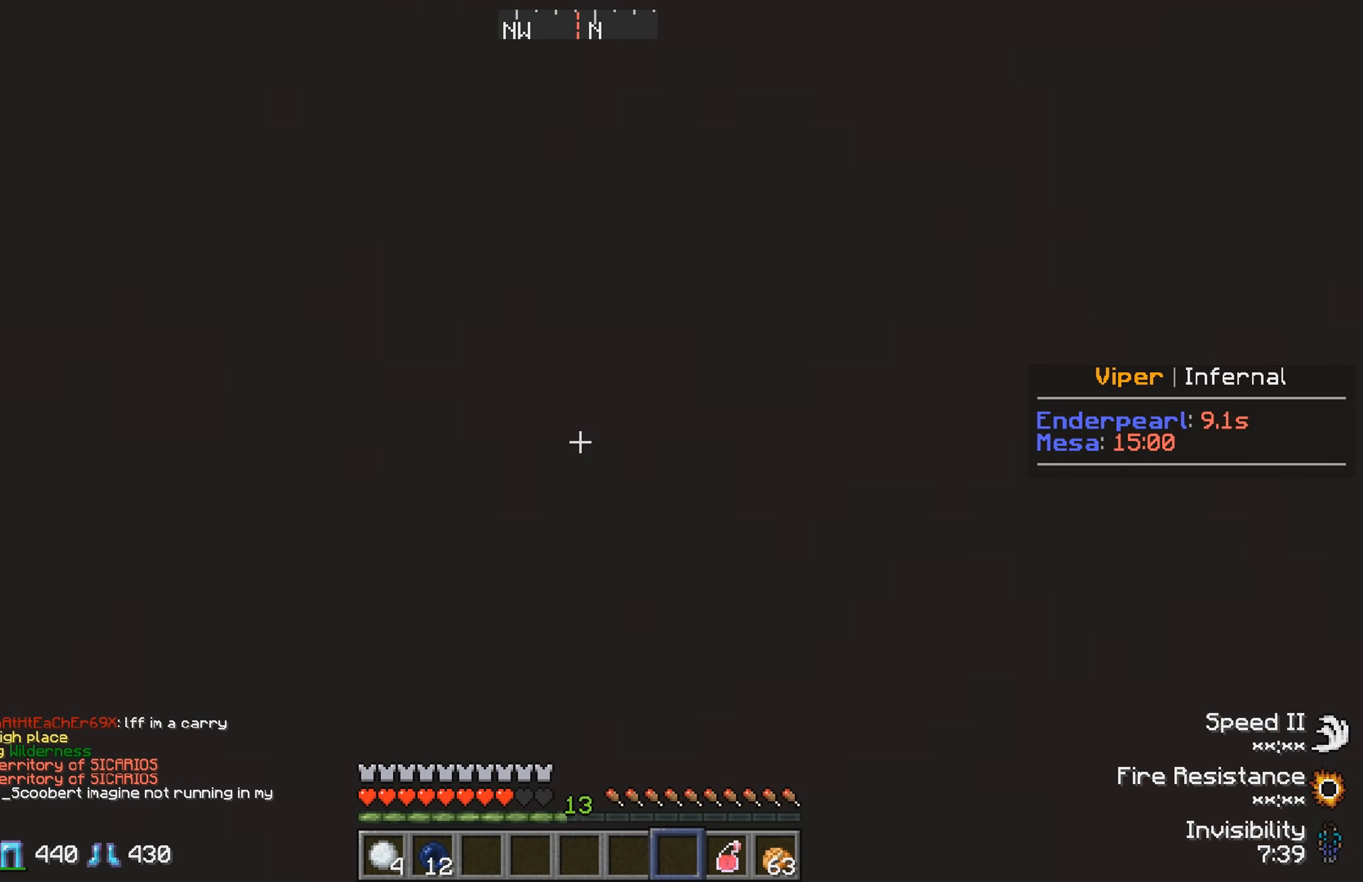
{"keys": ["w"], "events": []}
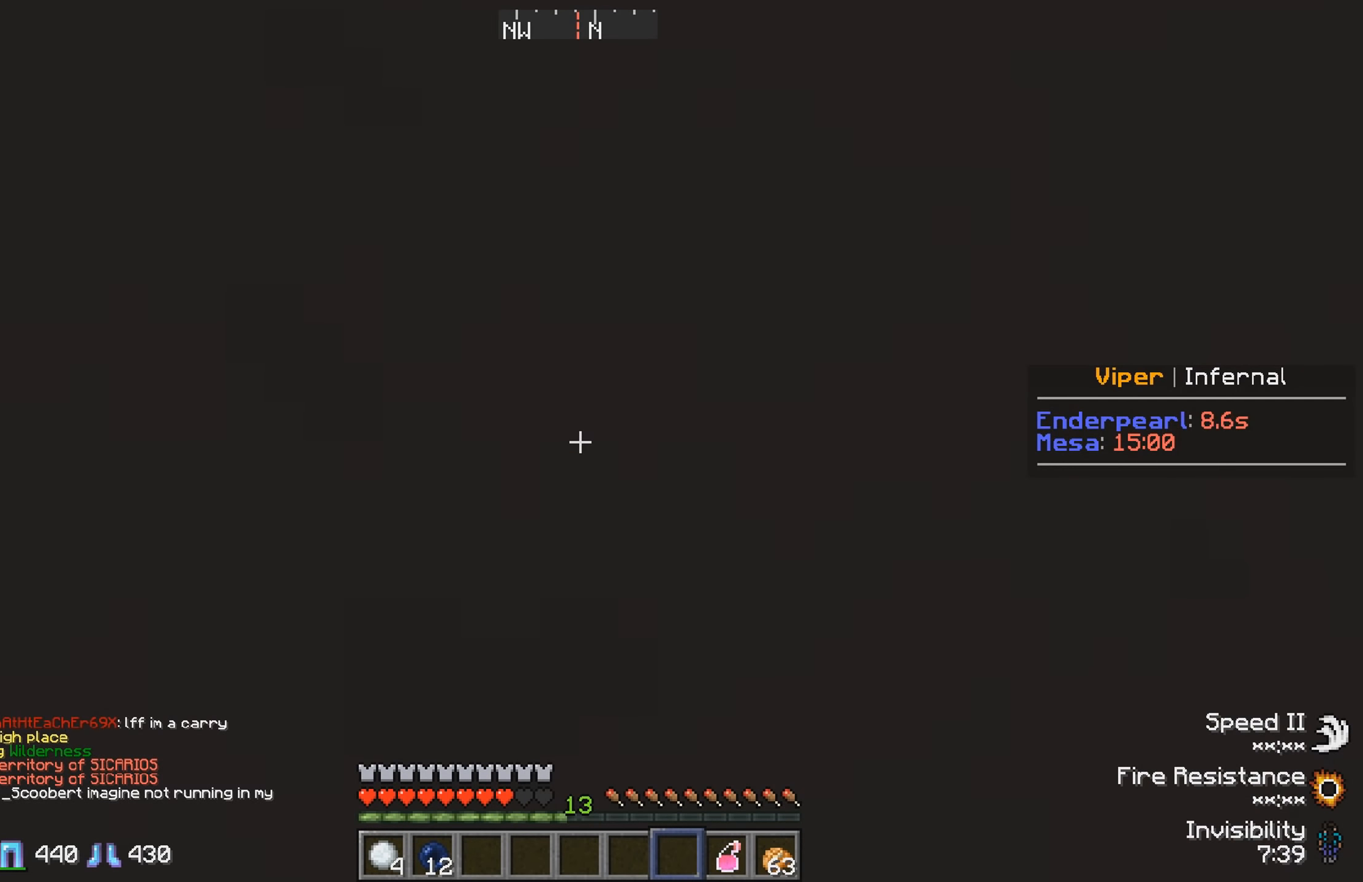
{"keys": ["w"], "events": []}
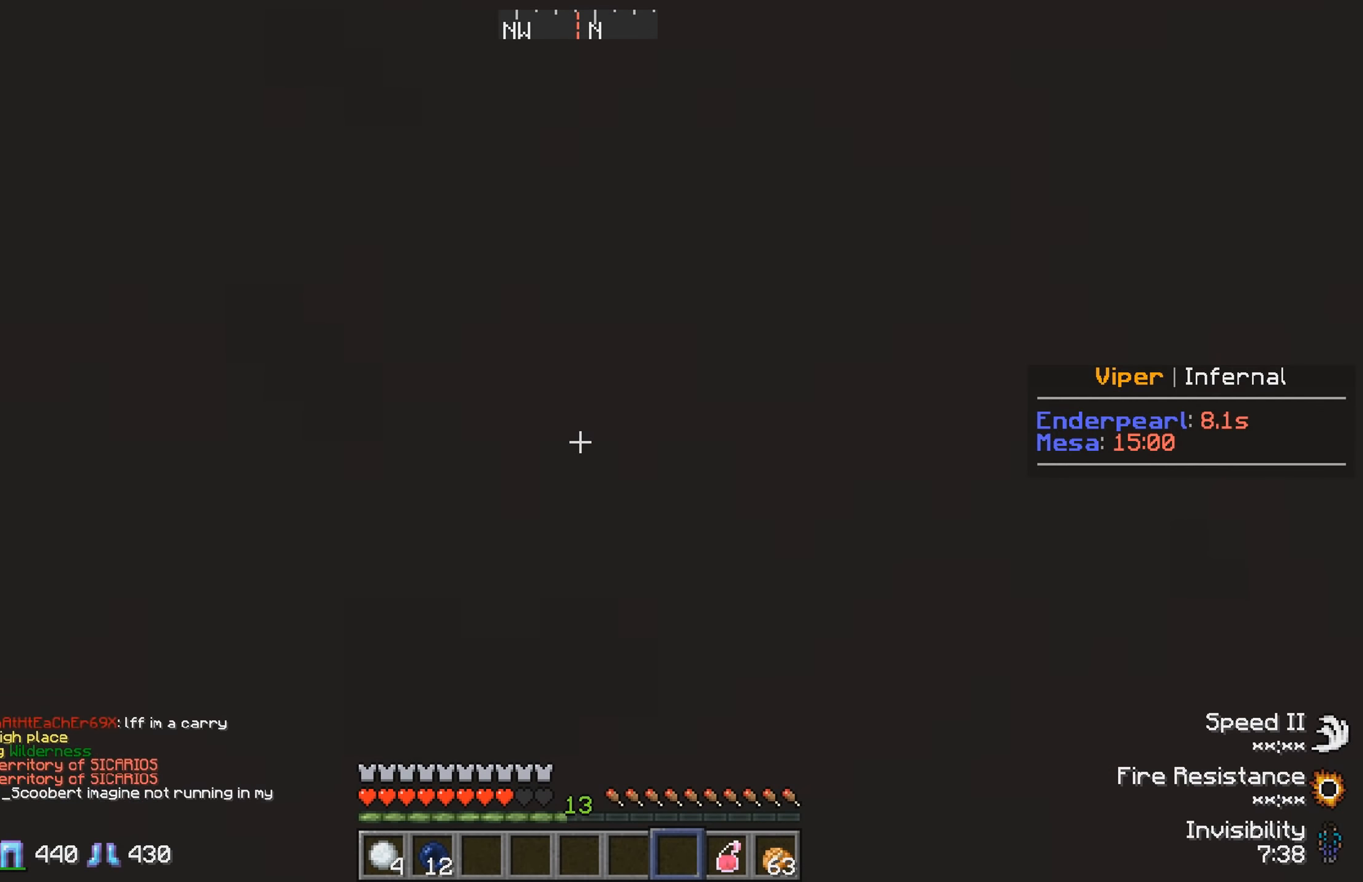
{"keys": ["w"], "events": []}
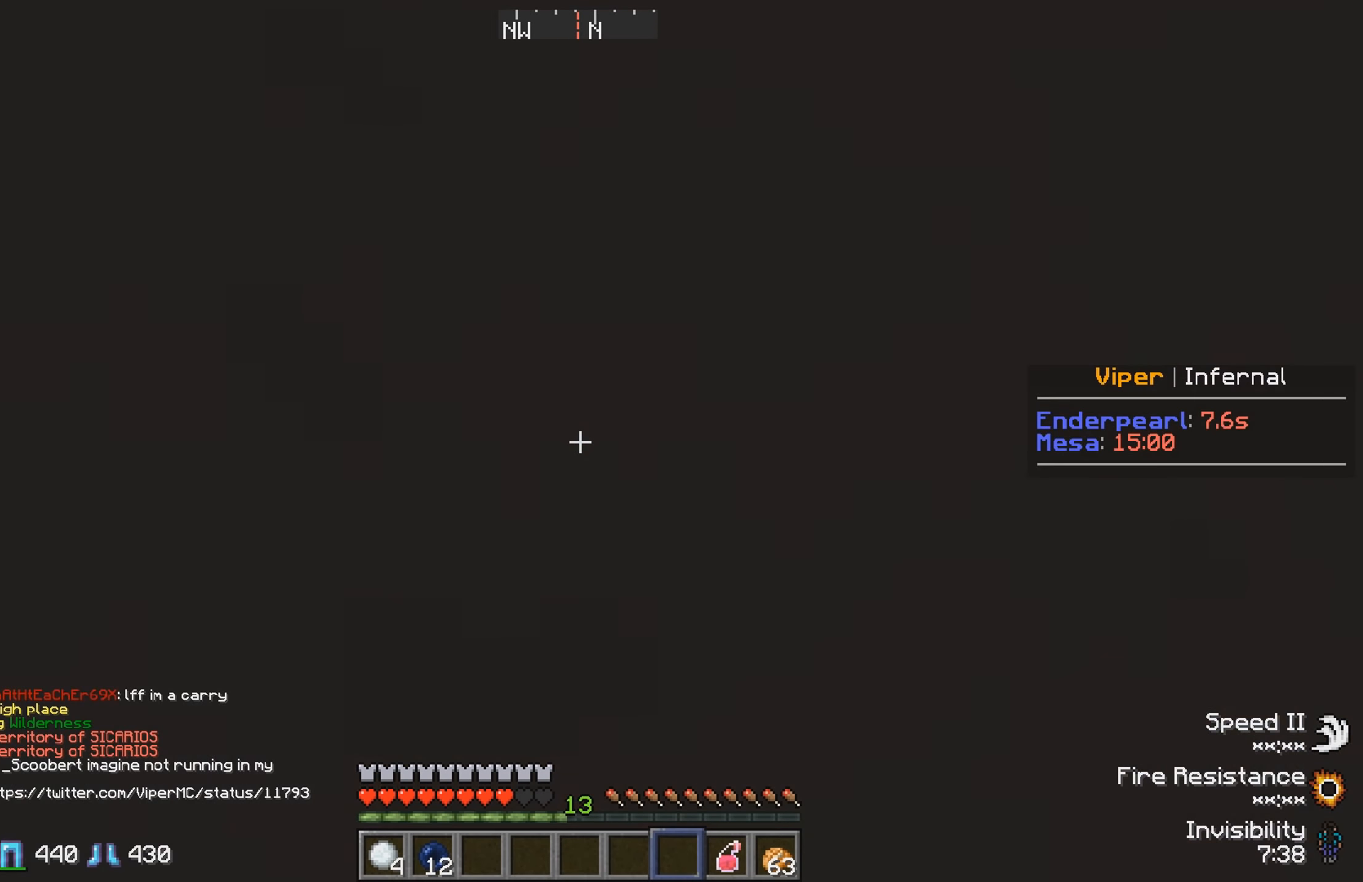
{"keys": ["w"], "events": []}
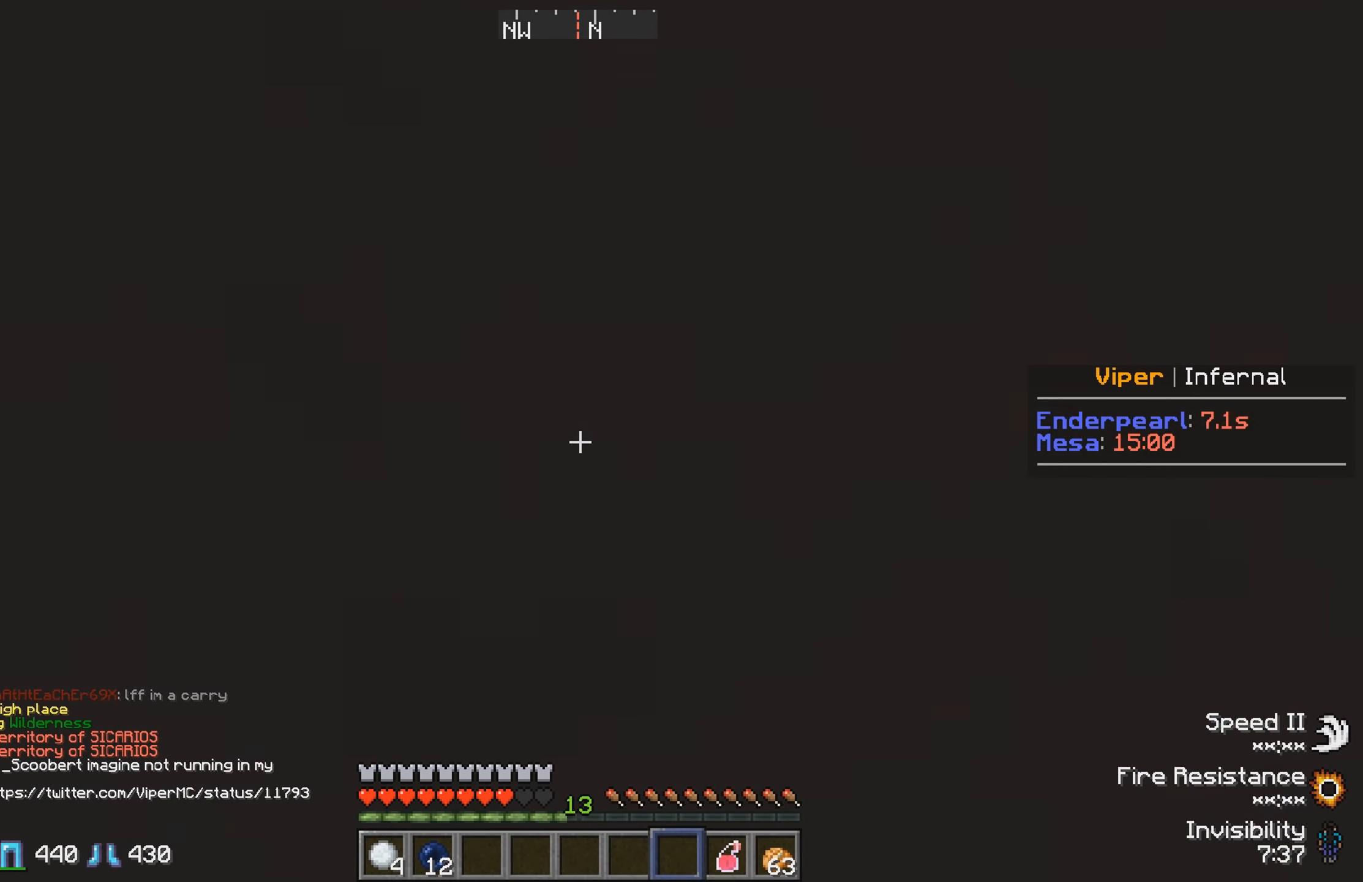
{"keys": ["w"], "events": []}
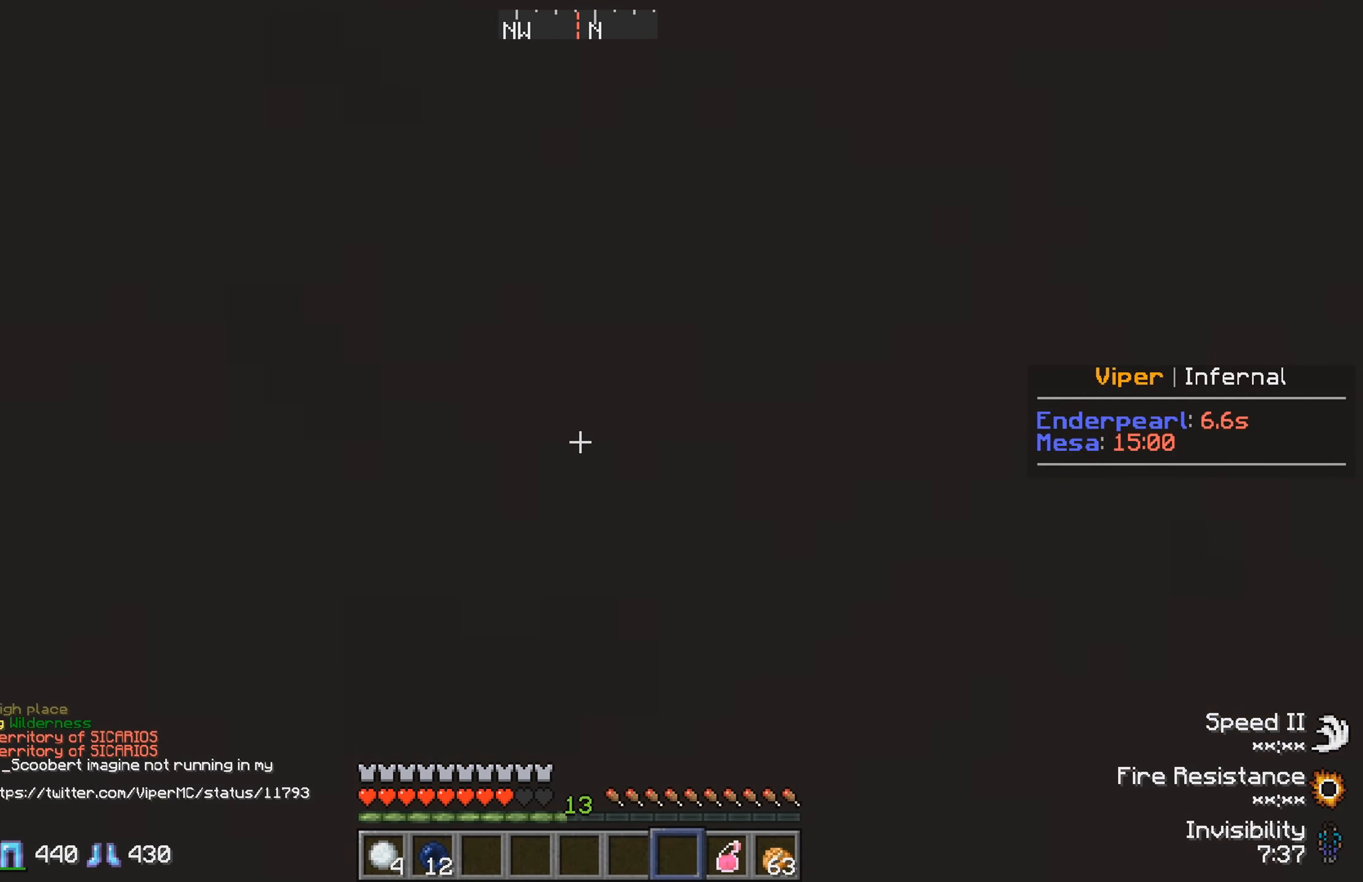
{"keys": ["w"], "events": []}
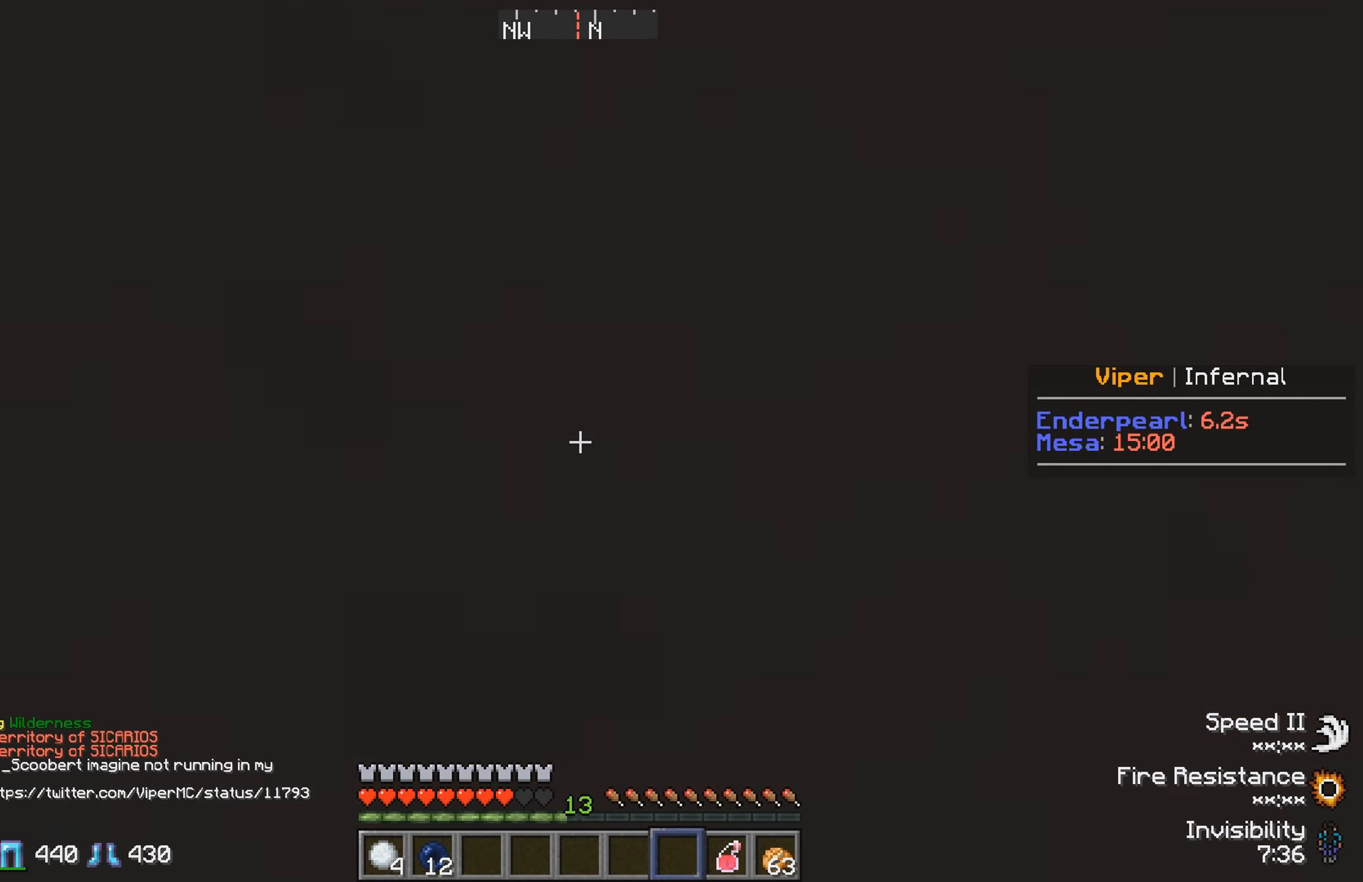
{"keys": ["w"], "events": []}
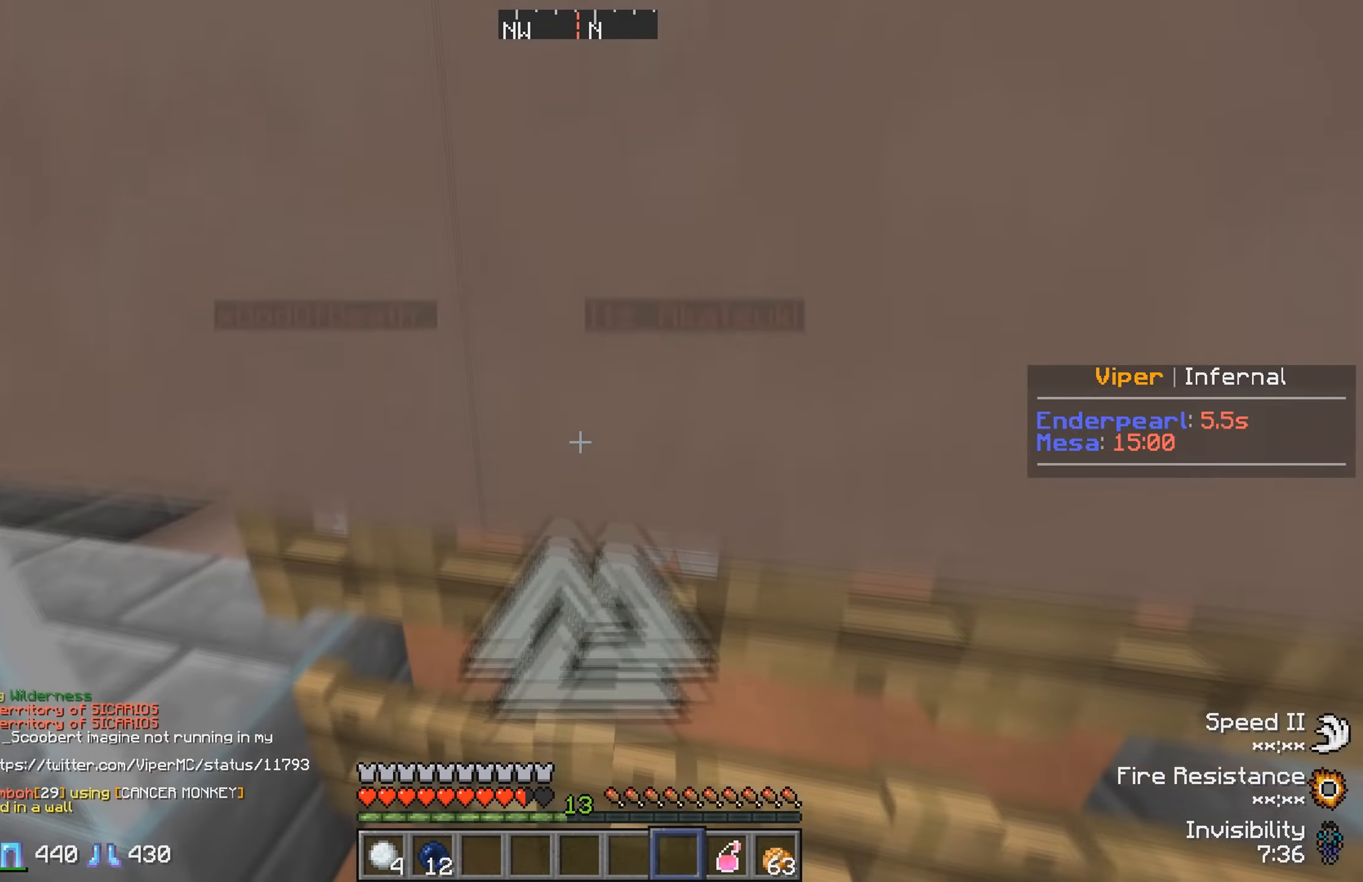
{"keys": ["w"], "events": []}
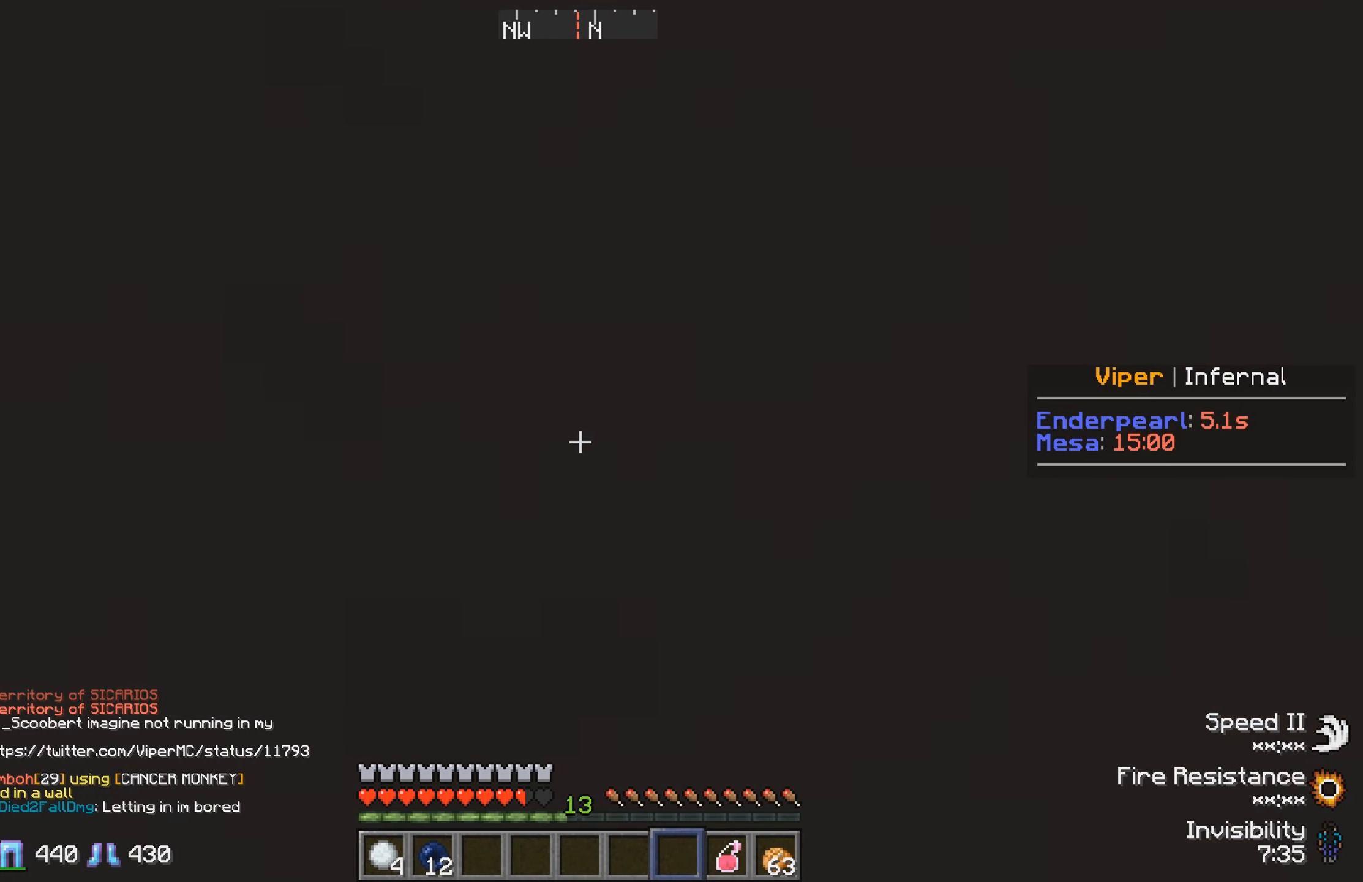
{"keys": ["w"], "events": []}
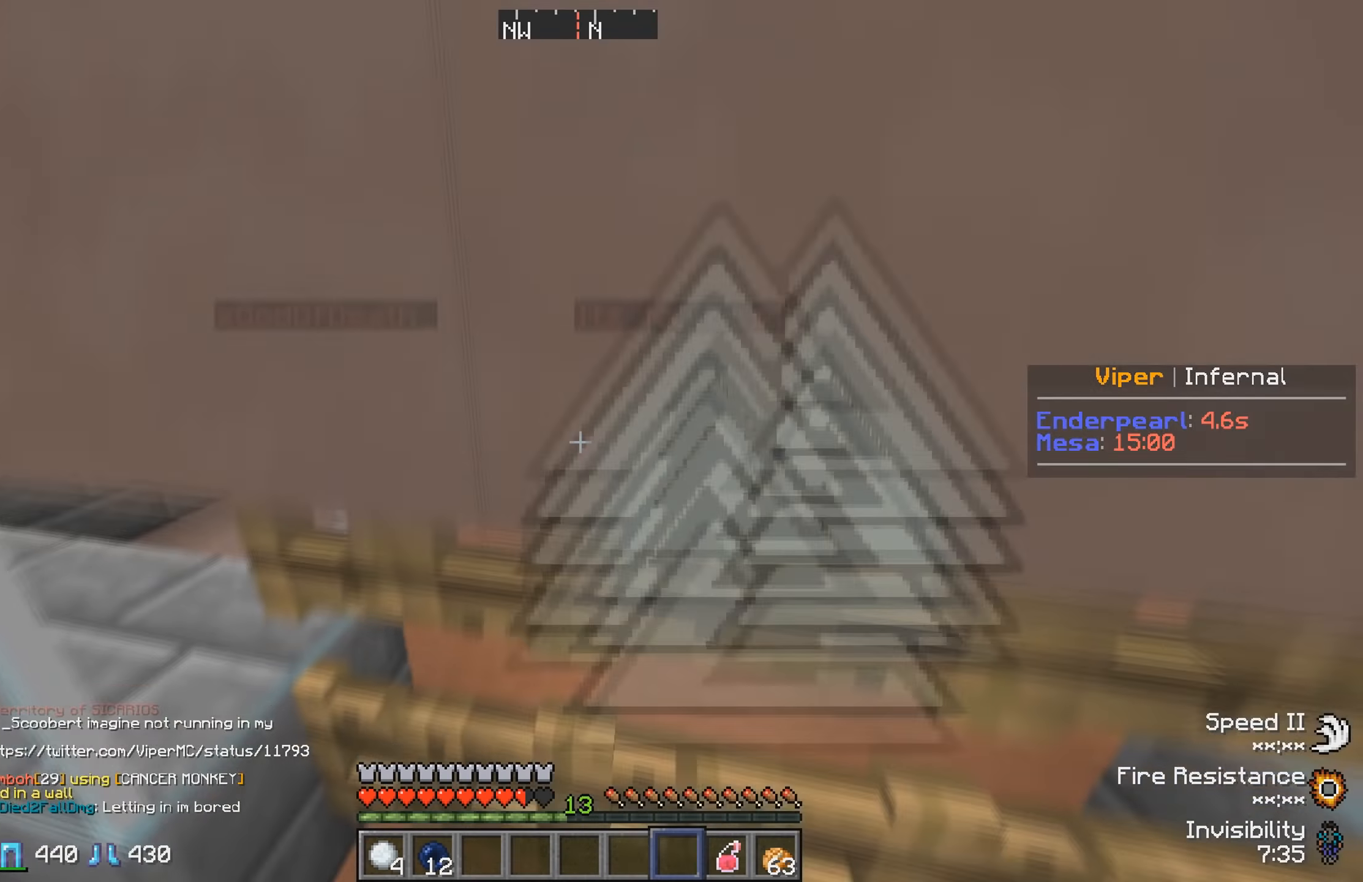
{"keys": ["w"], "events": []}
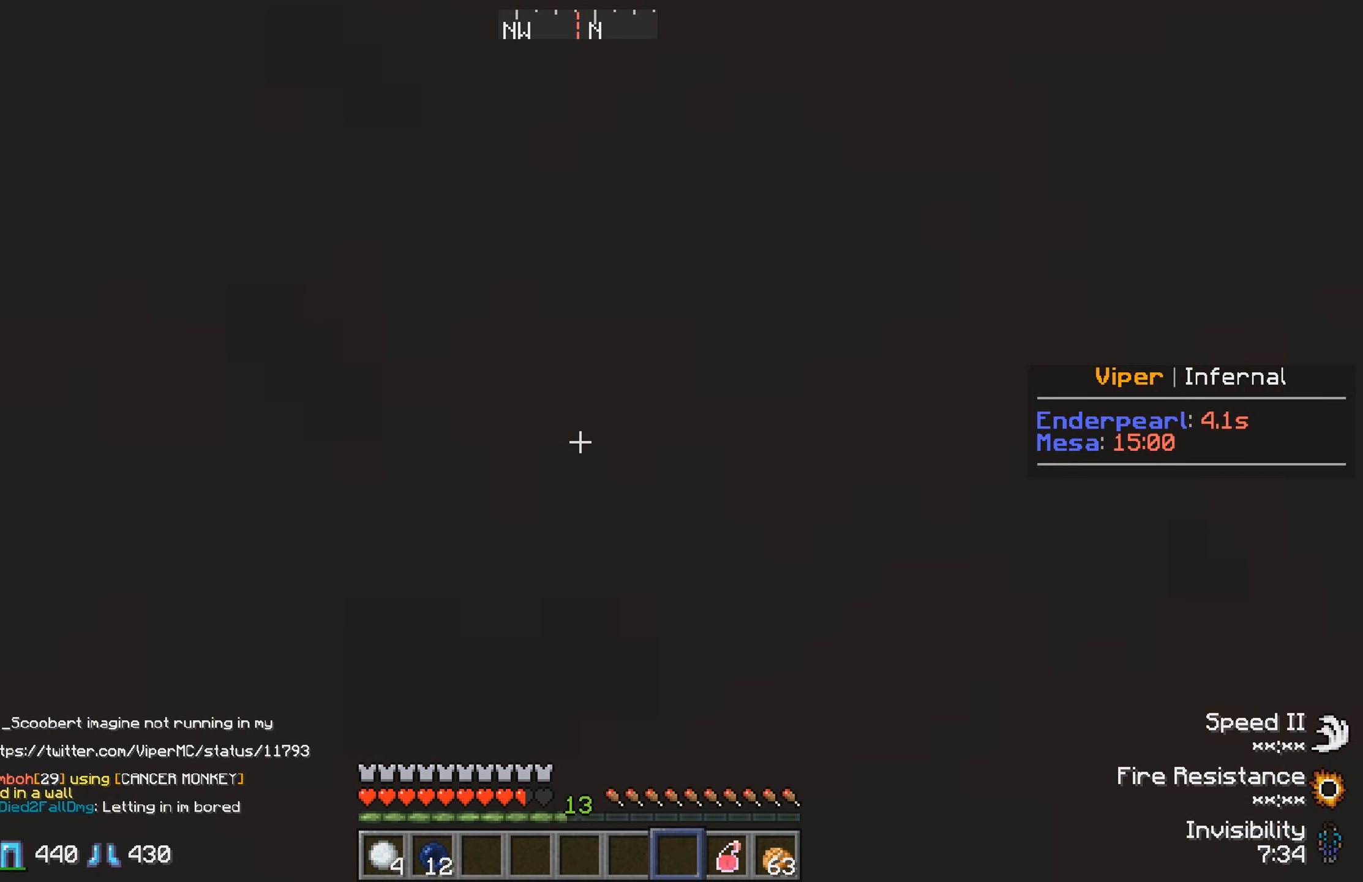
{"keys": ["w"], "events": []}
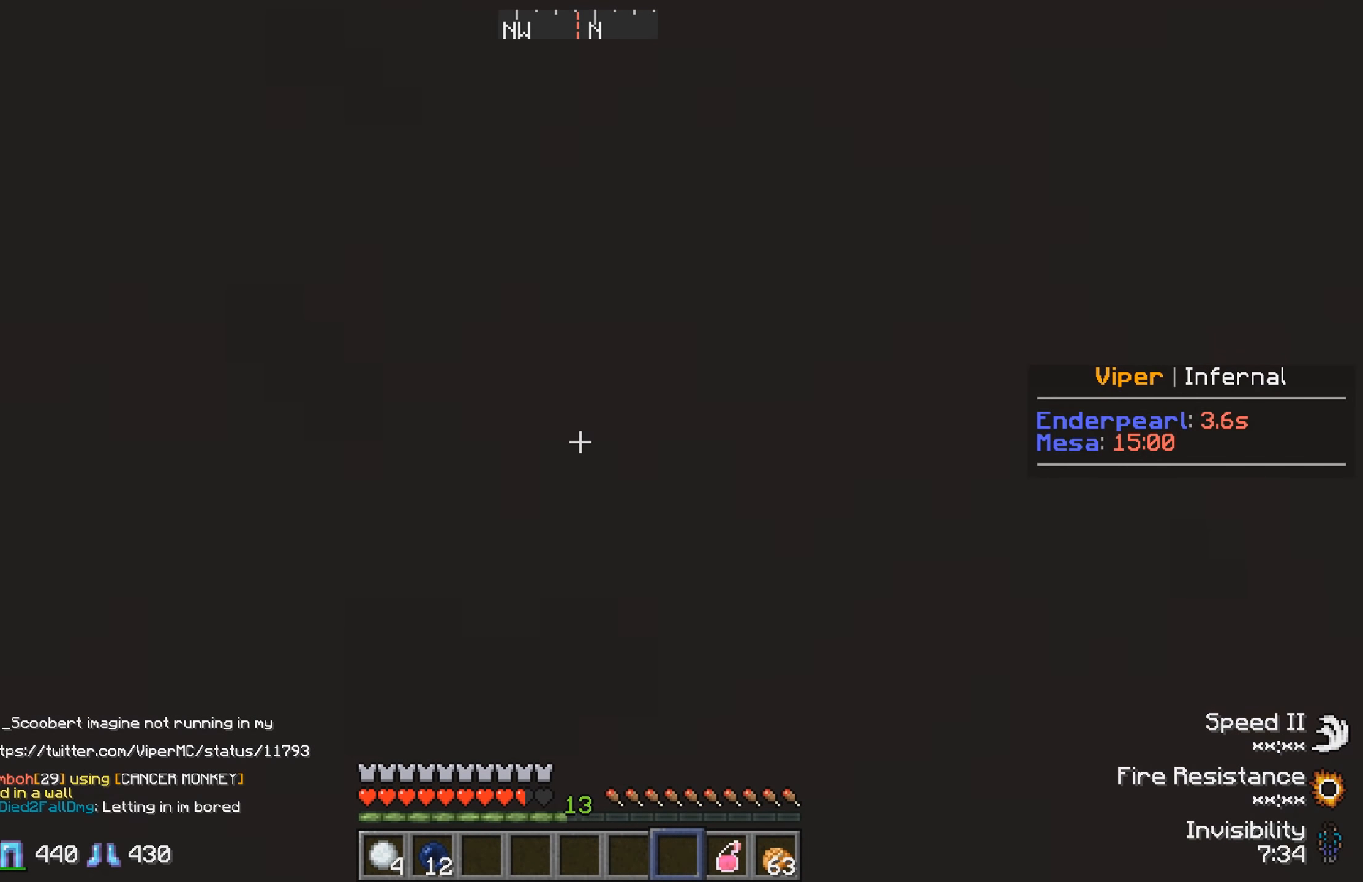
{"keys": ["w"], "events": []}
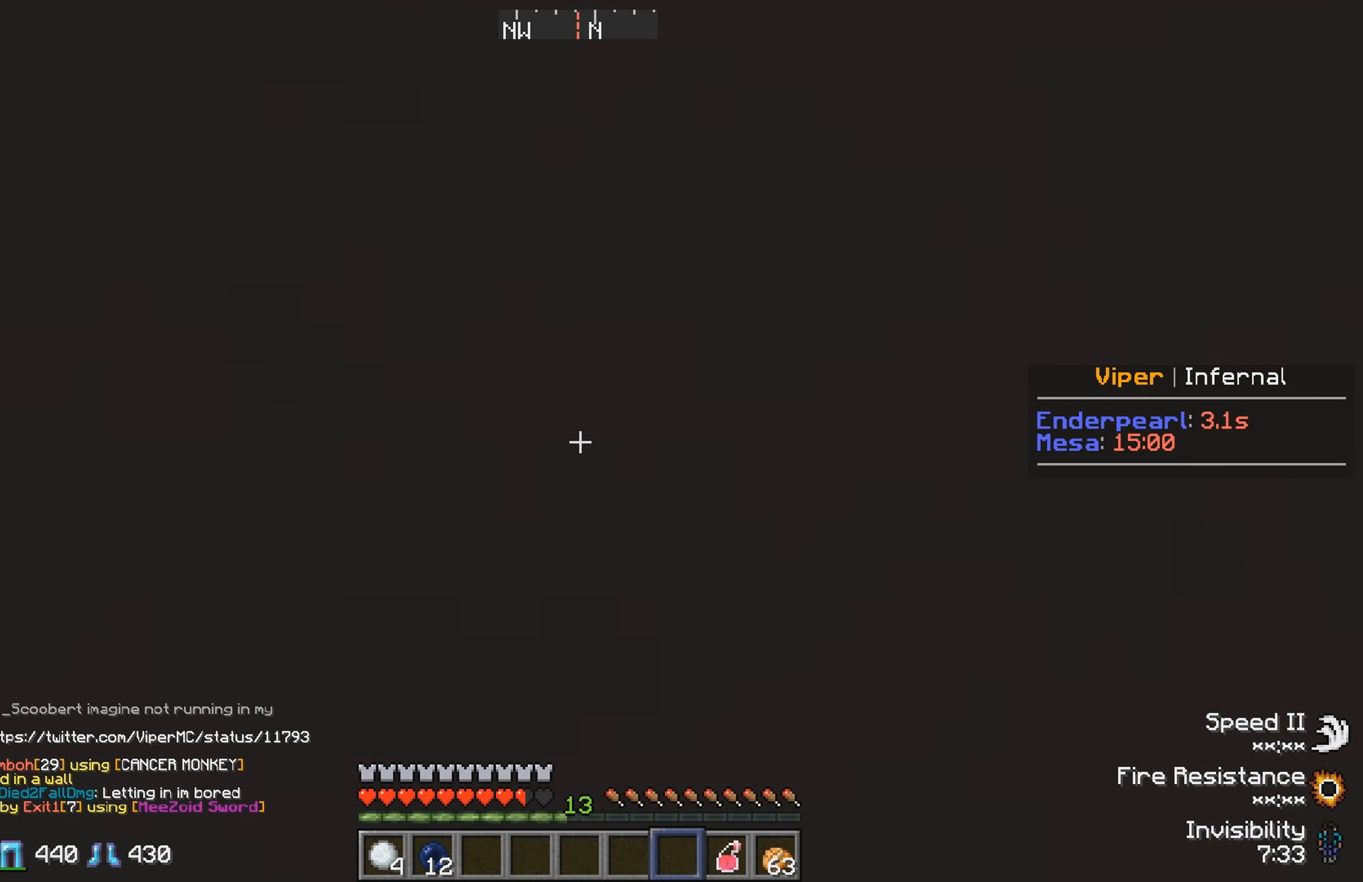
{"keys": [], "events": [[483, "w", "up"]]}
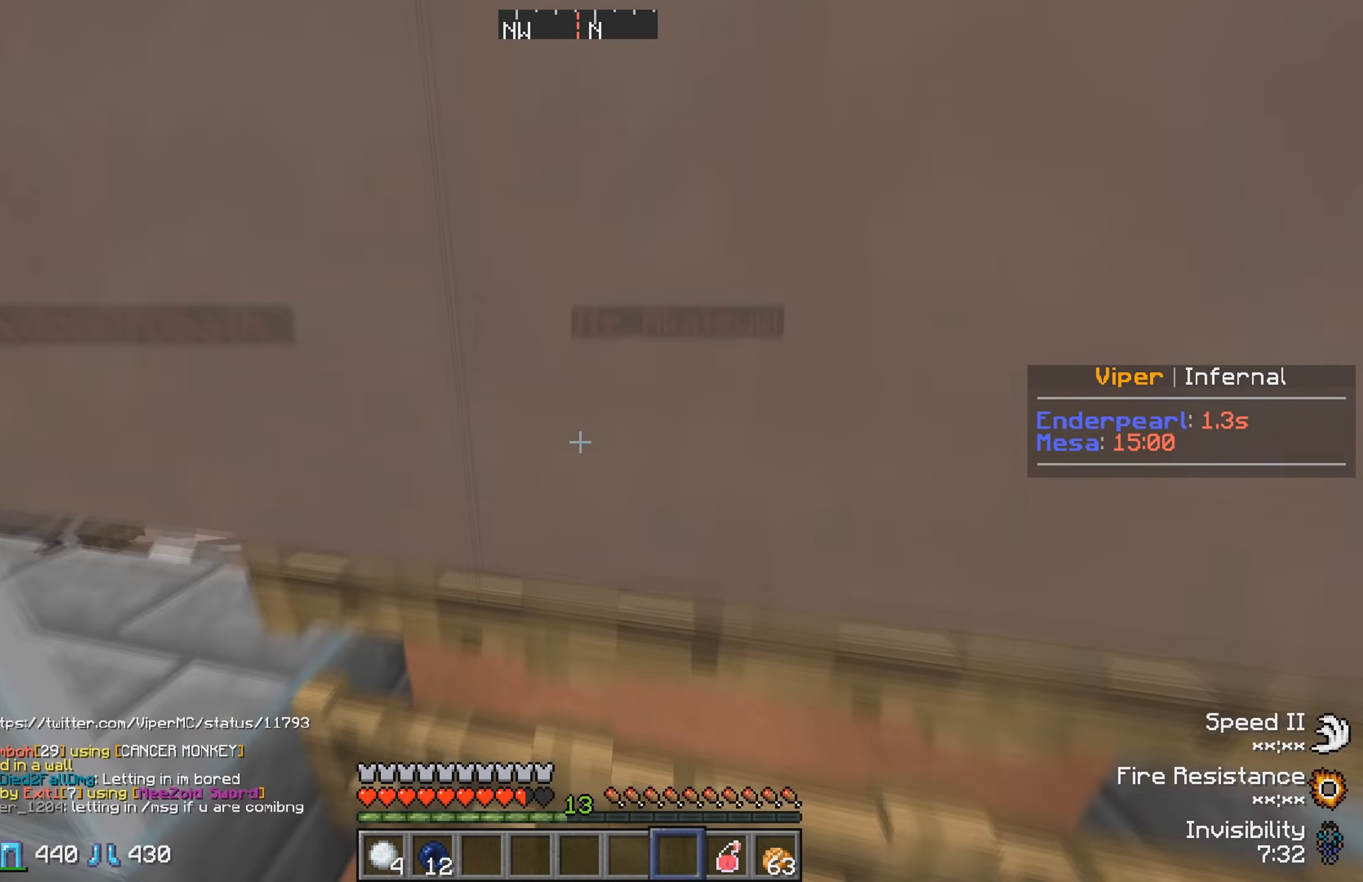
{"keys": [], "events": []}
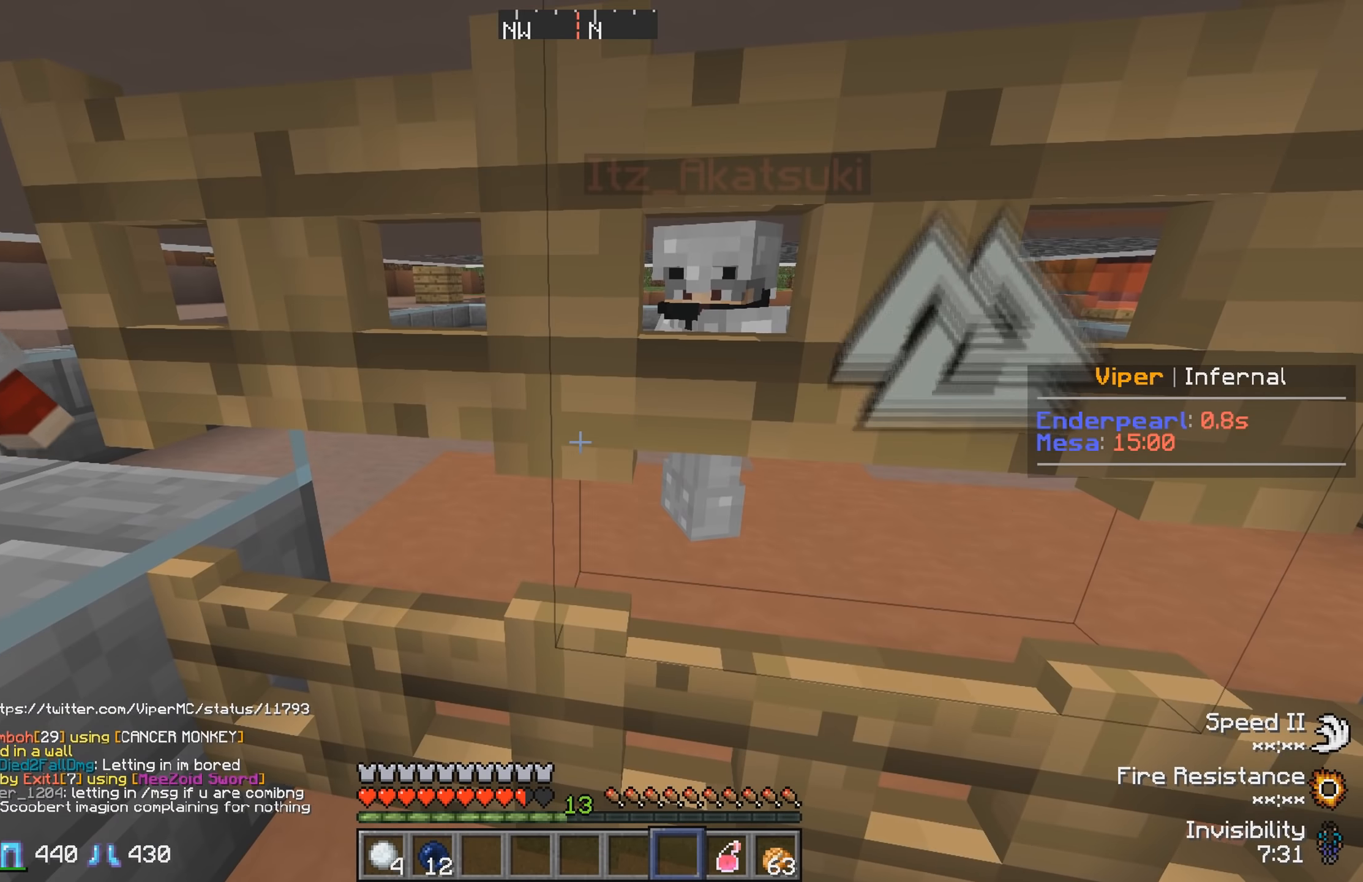
{"keys": [], "events": []}